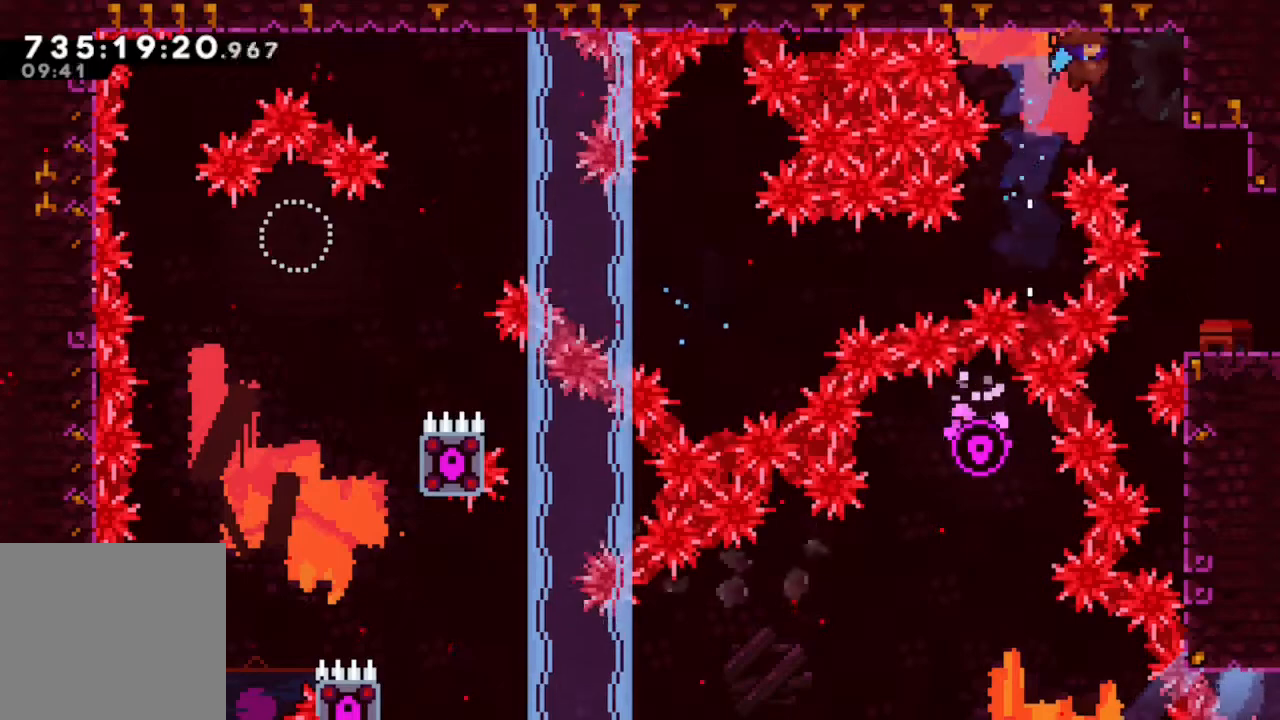
Gameplay with a controller (Xbox layout); each line is a JSON object with the inputs held at the frame after it. "events" lists button and stick changes between this image and that frame as [ms after this image, input, new state], when the widget could be followed in between. Not read: L3 R3 SELECT.
{"buttons": ["DPAD_RIGHT"], "left_stick": "center", "right_stick": "center", "events": []}
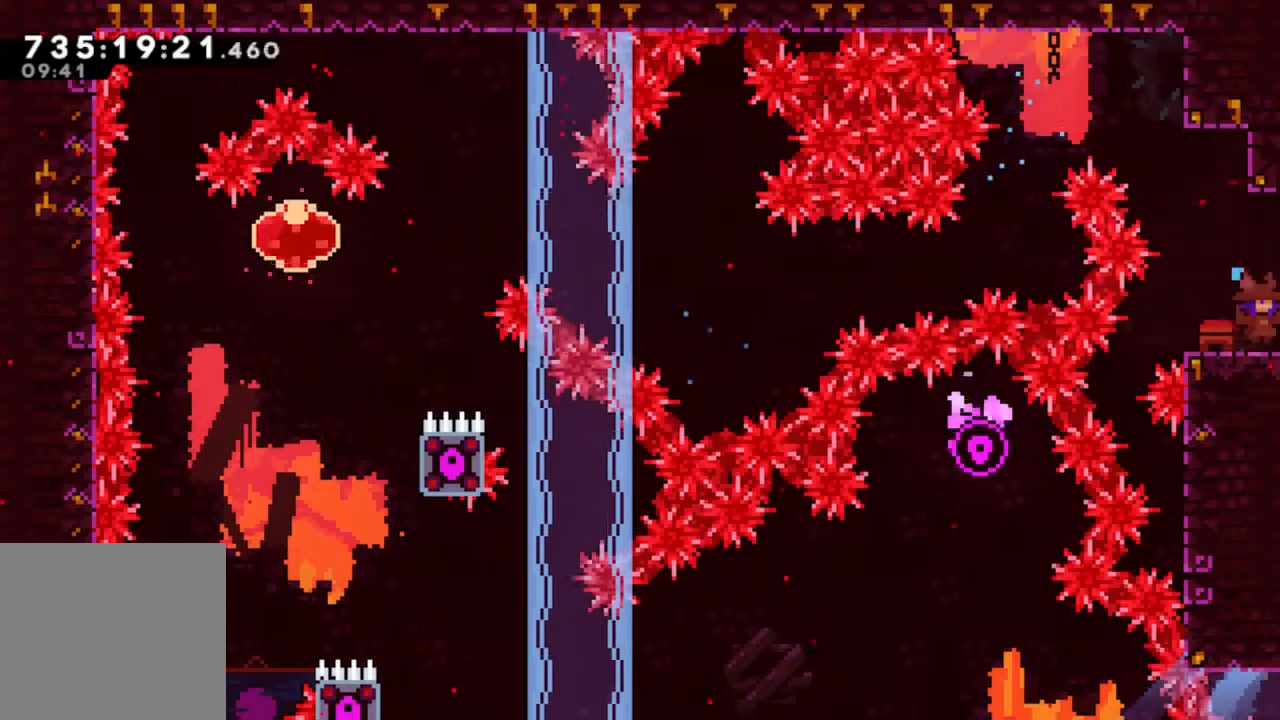
{"buttons": ["DPAD_RIGHT"], "left_stick": "center", "right_stick": "center"}
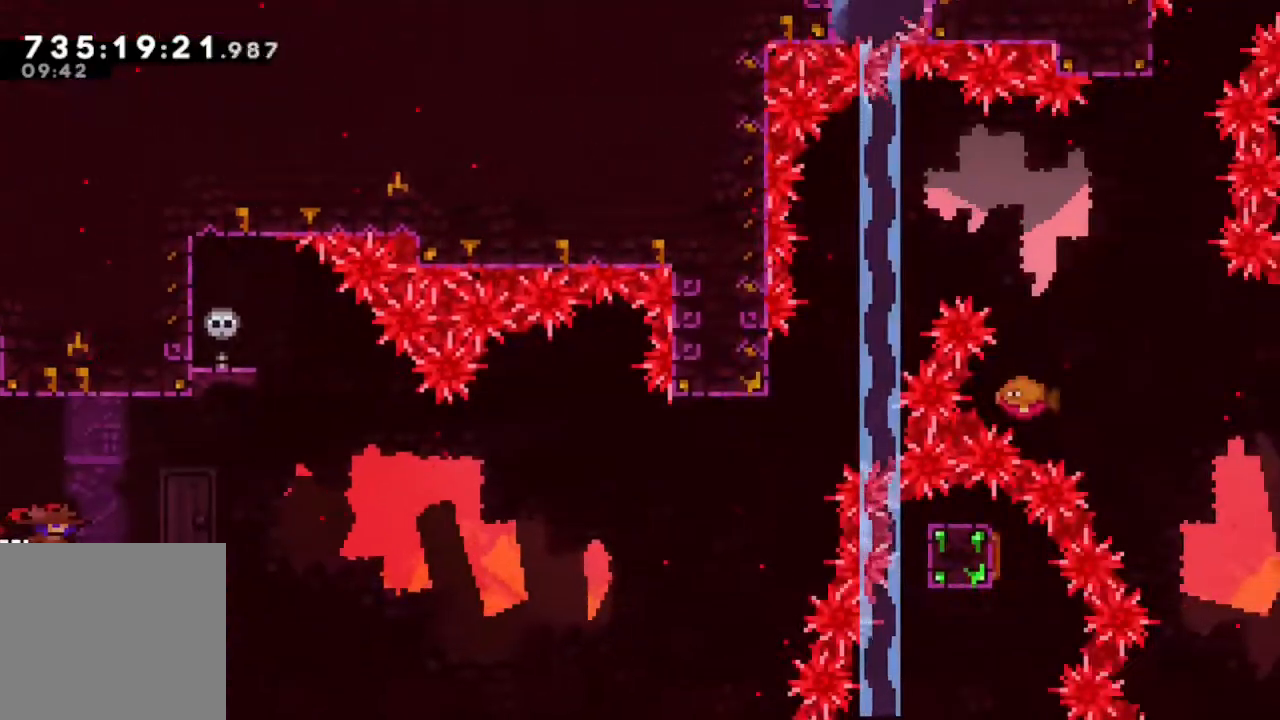
{"buttons": [], "left_stick": "center", "right_stick": "center", "events": [[483, "DPAD_RIGHT", "up"]]}
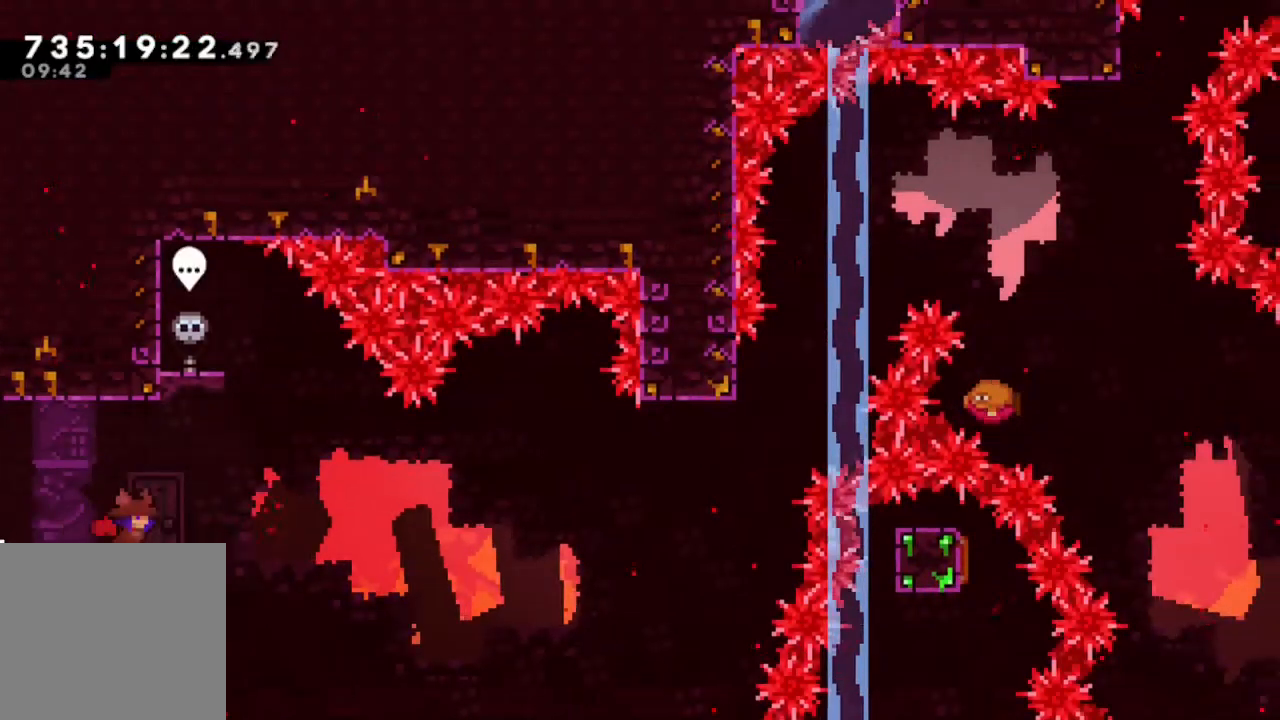
{"buttons": [], "left_stick": "center", "right_stick": "center", "events": []}
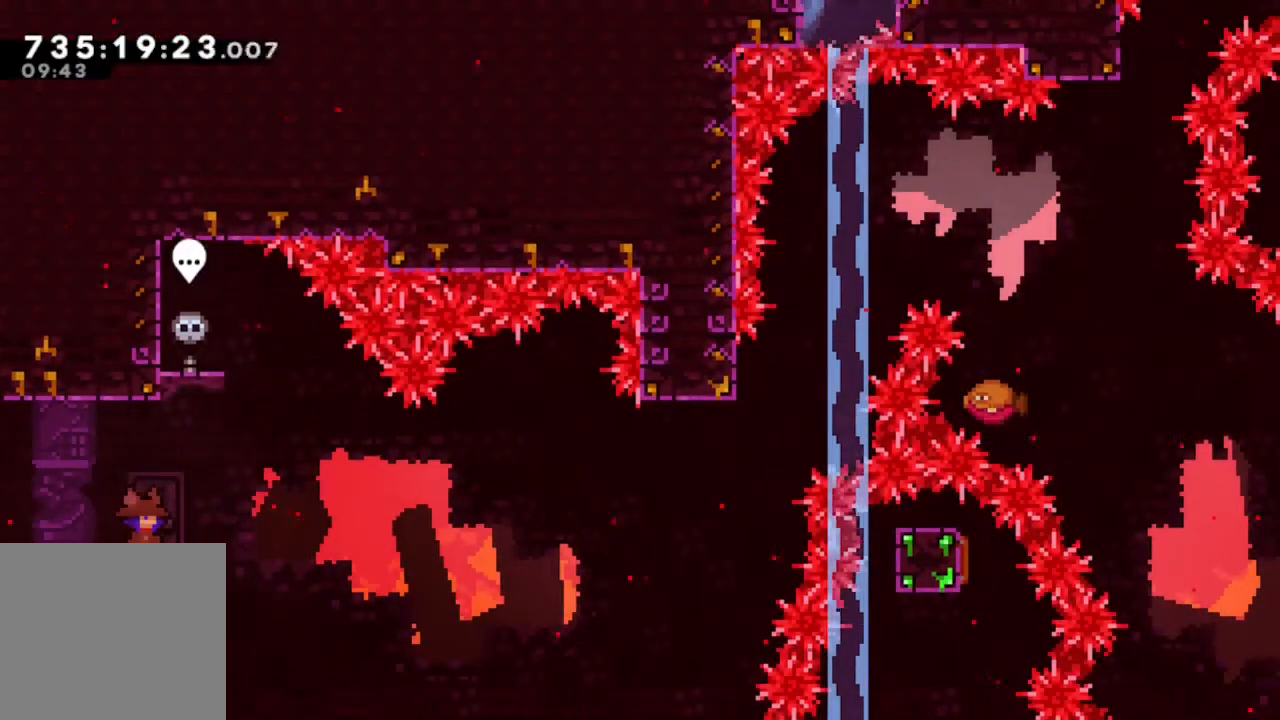
{"buttons": [], "left_stick": "center", "right_stick": "center", "events": []}
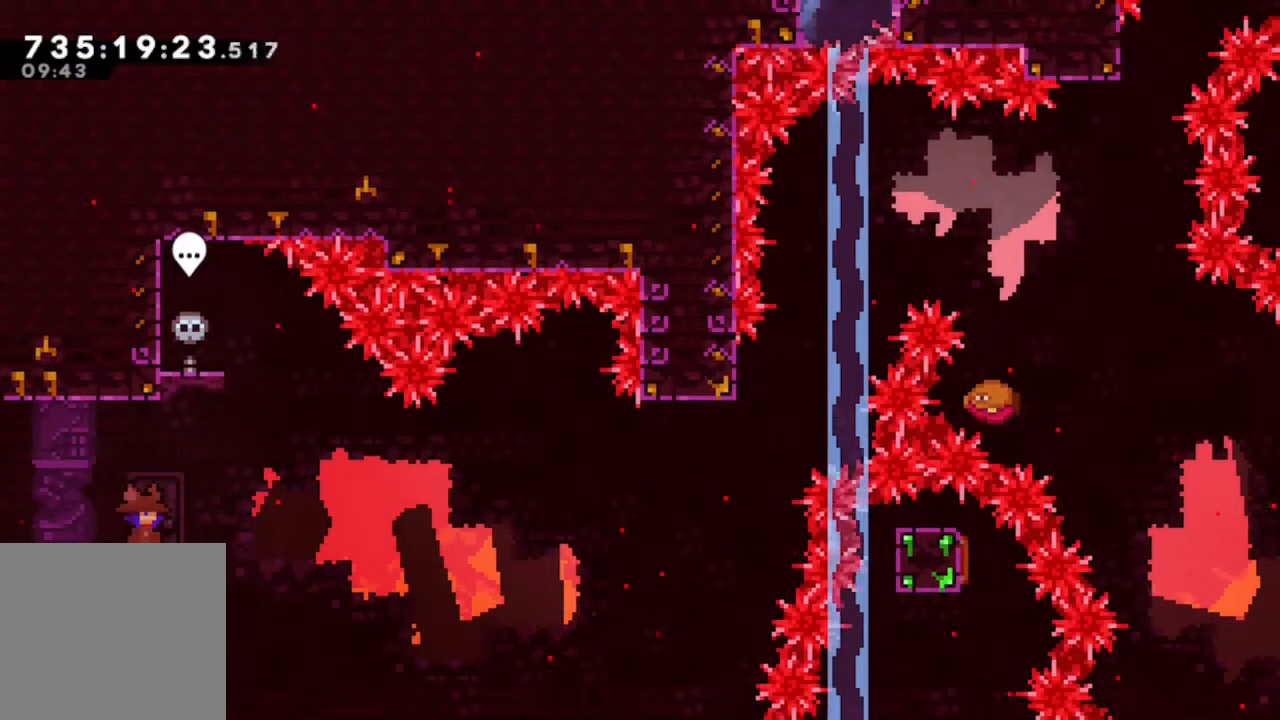
{"buttons": [], "left_stick": "center", "right_stick": "center", "events": []}
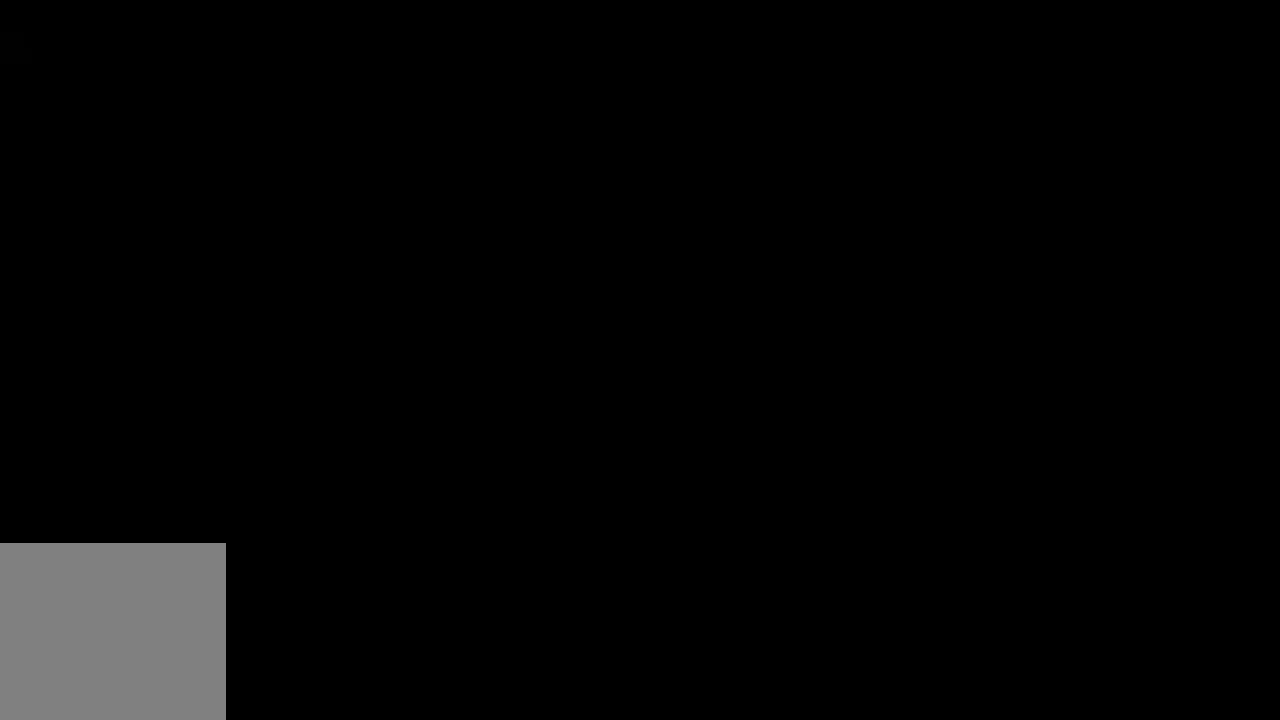
{"buttons": [], "left_stick": "center", "right_stick": "center", "events": []}
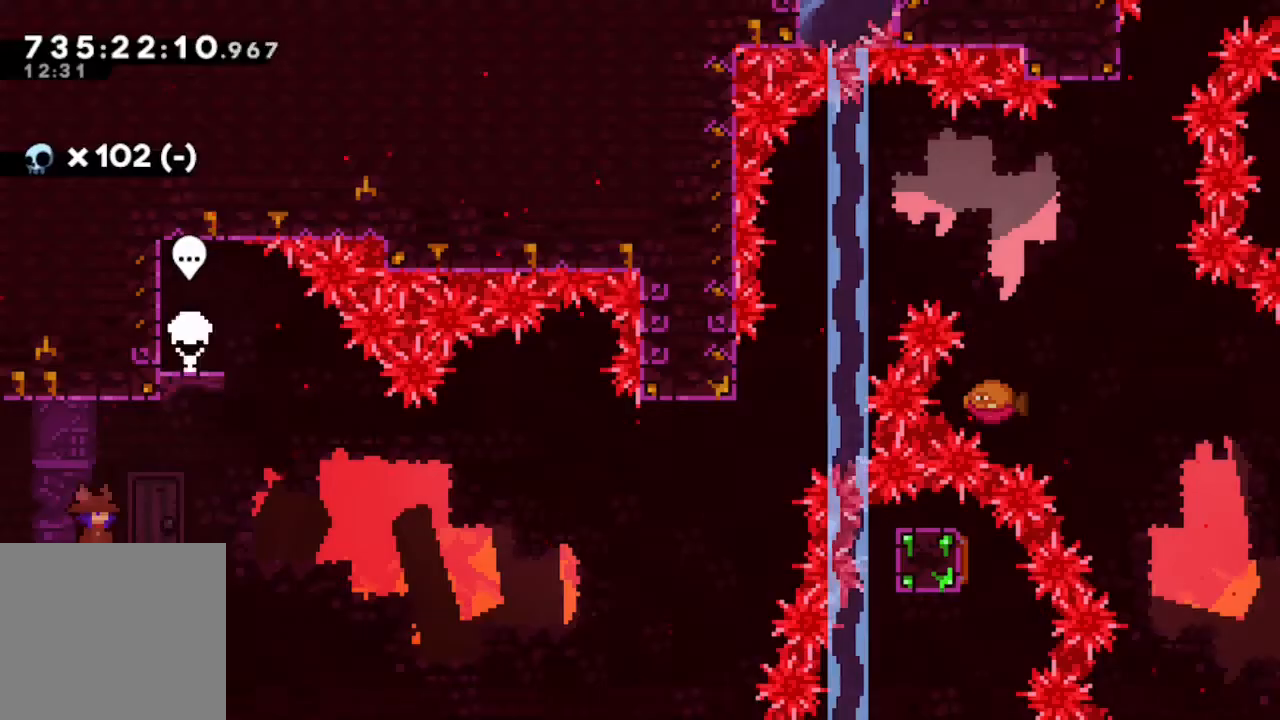
{"buttons": ["B", "DPAD_RIGHT"], "left_stick": "center", "right_stick": "center", "events": [[133, "DPAD_RIGHT", "down"], [133, "Y", "down"], [167, "DPAD_DOWN", "down"], [267, "Y", "up"], [333, "B", "down"], [383, "DPAD_DOWN", "up"]]}
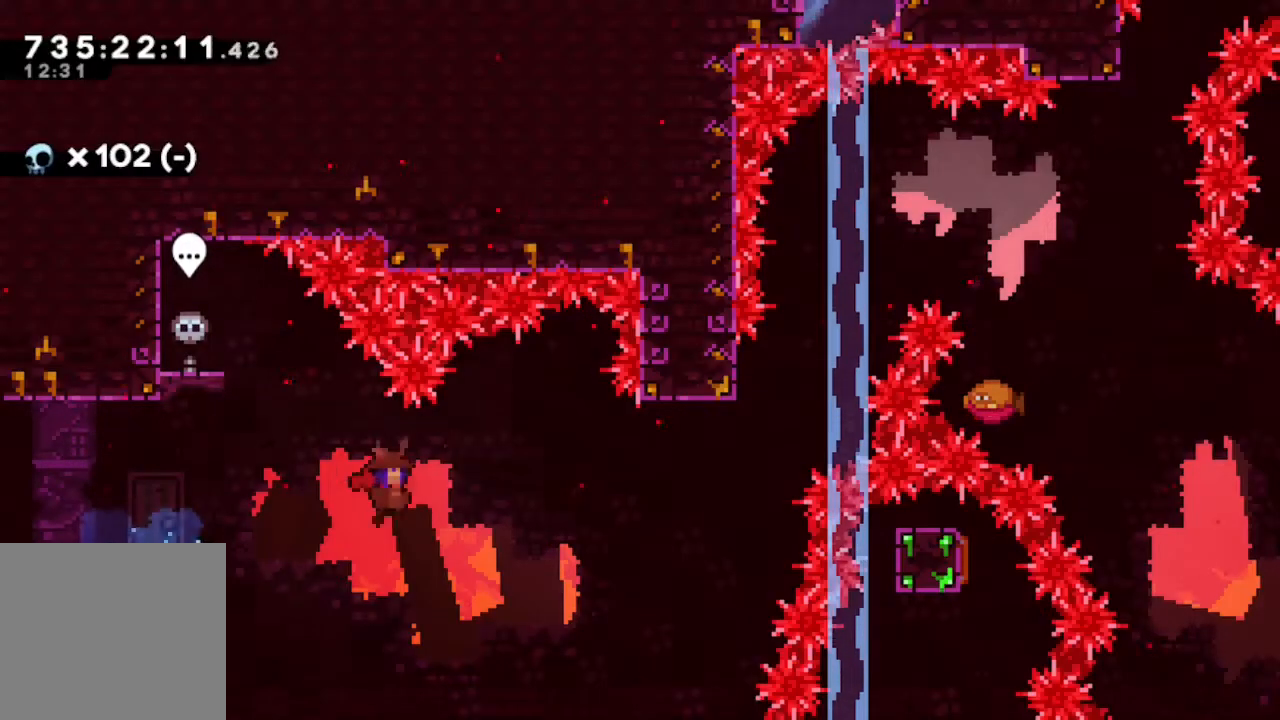
{"buttons": [], "left_stick": "center", "right_stick": "center", "events": [[200, "B", "up"], [267, "DPAD_UP", "down"], [317, "DPAD_RIGHT", "up"], [350, "Y", "down"], [467, "DPAD_UP", "up"], [500, "Y", "up"]]}
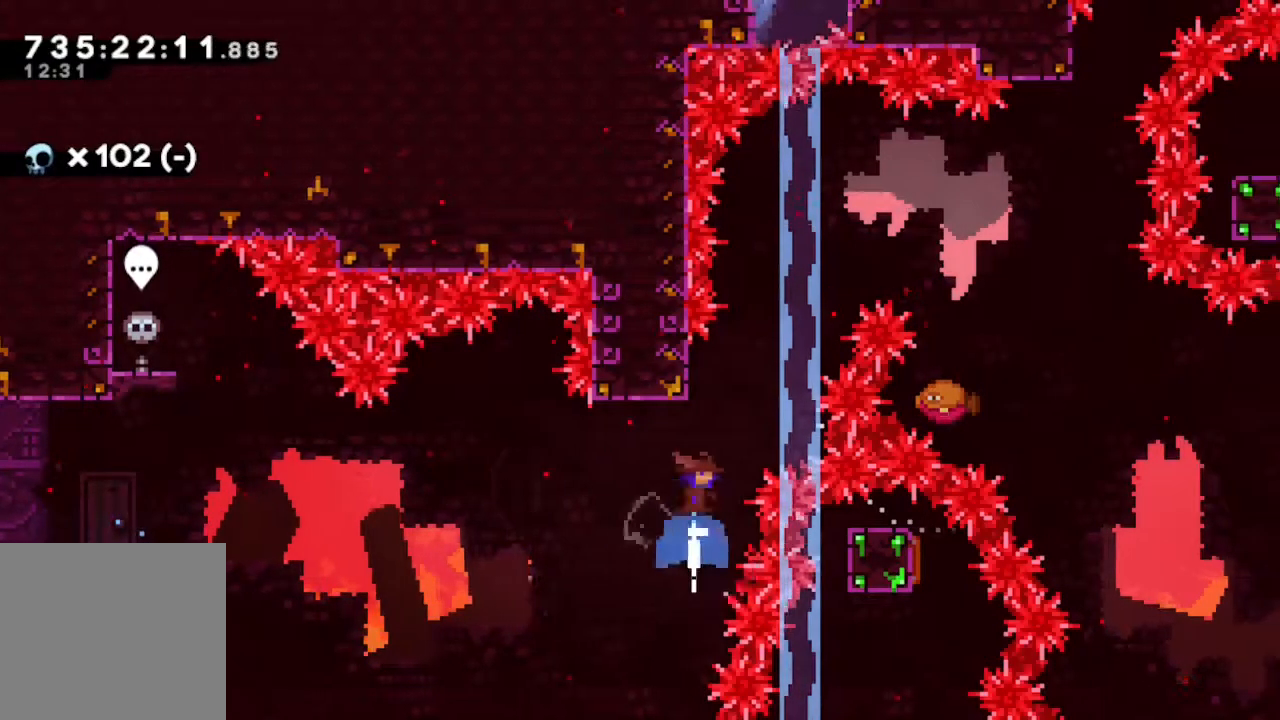
{"buttons": ["B", "DPAD_RIGHT"], "left_stick": "center", "right_stick": "center", "events": [[17, "DPAD_RIGHT", "down"], [117, "B", "down"]]}